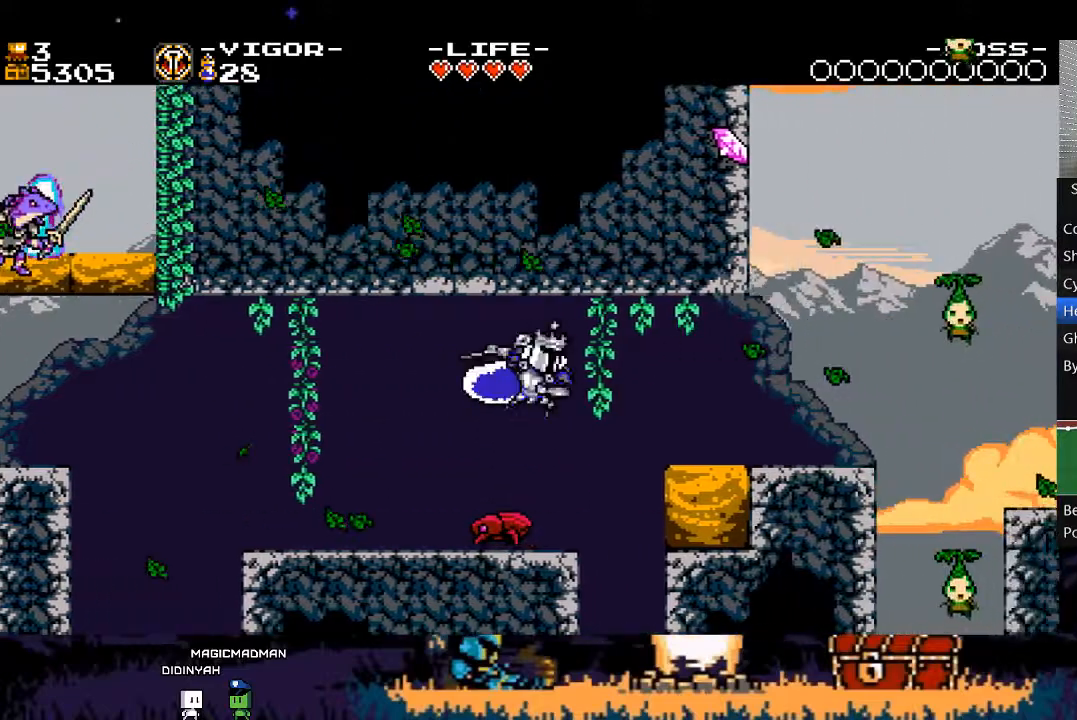
Gameplay with a controller (Xbox layout); each line is a JSON object with the inputs held at the frame after it. "events" lists button and stick changes between this image and that frame as [ms after this image, input, new state], when the widget could be followed in between. Not read: L3 R3 left_stick right_stick.
{"buttons": ["A", "DPAD_RIGHT"], "events": [[83, "X", "down"], [217, "X", "up"], [350, "A", "down"]]}
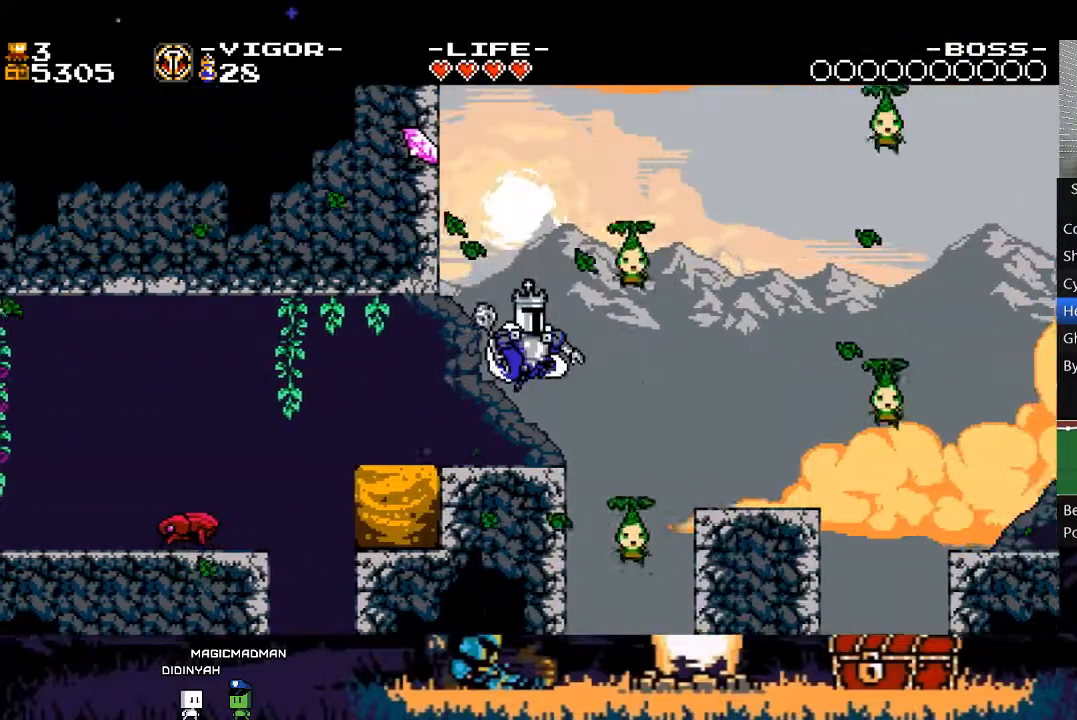
{"buttons": ["DPAD_RIGHT"], "events": [[83, "X", "down"], [250, "A", "up"], [250, "X", "up"]]}
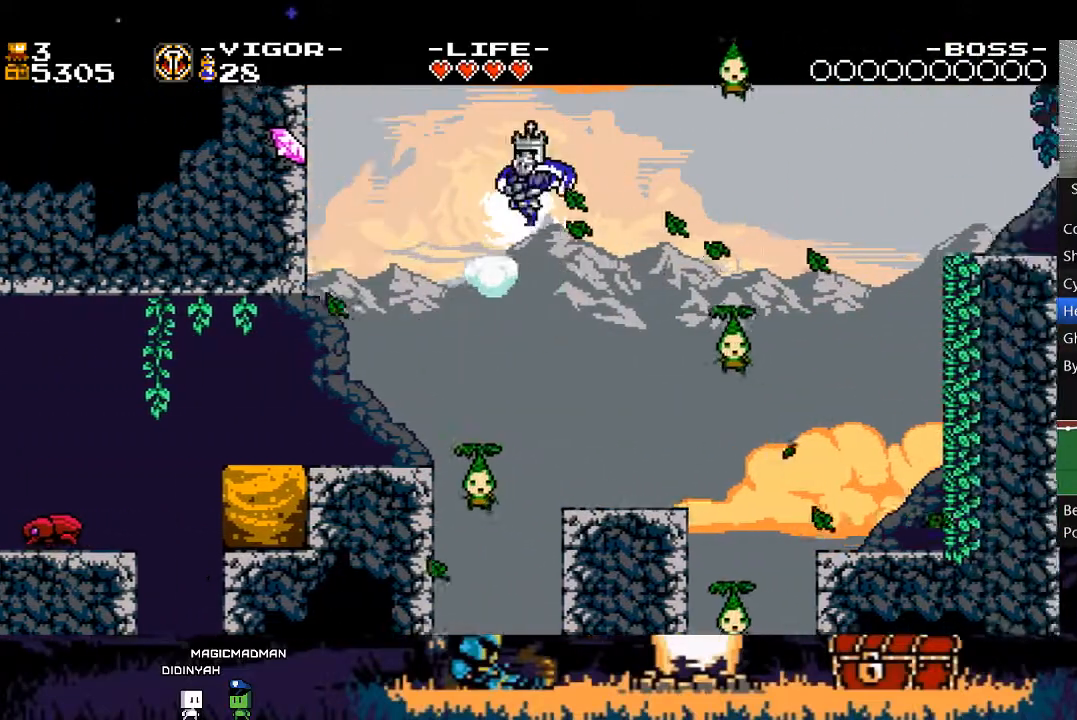
{"buttons": ["DPAD_RIGHT"], "events": []}
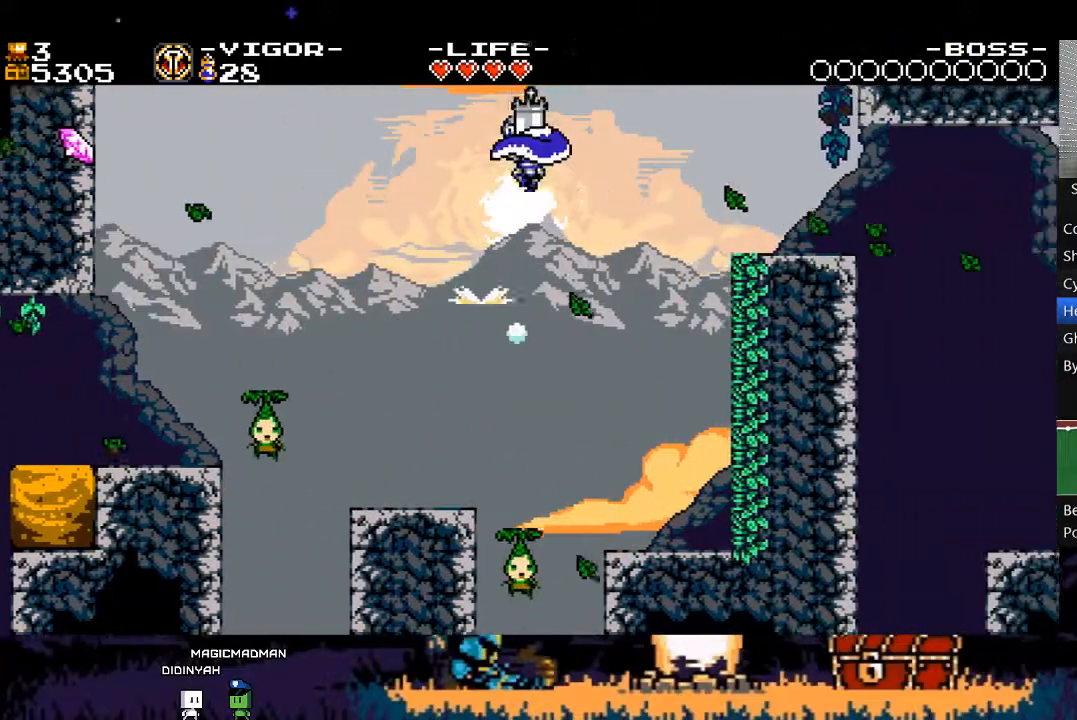
{"buttons": ["X", "DPAD_RIGHT"], "events": [[17, "X", "down"], [250, "X", "up"], [350, "X", "down"]]}
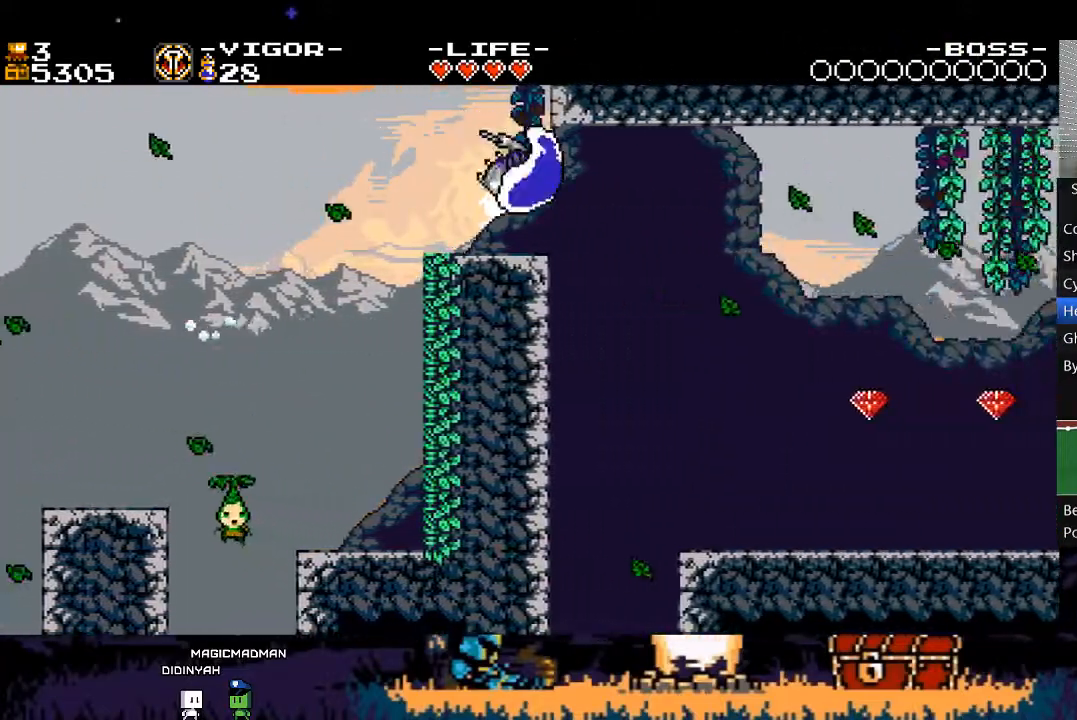
{"buttons": ["X", "DPAD_RIGHT"], "events": []}
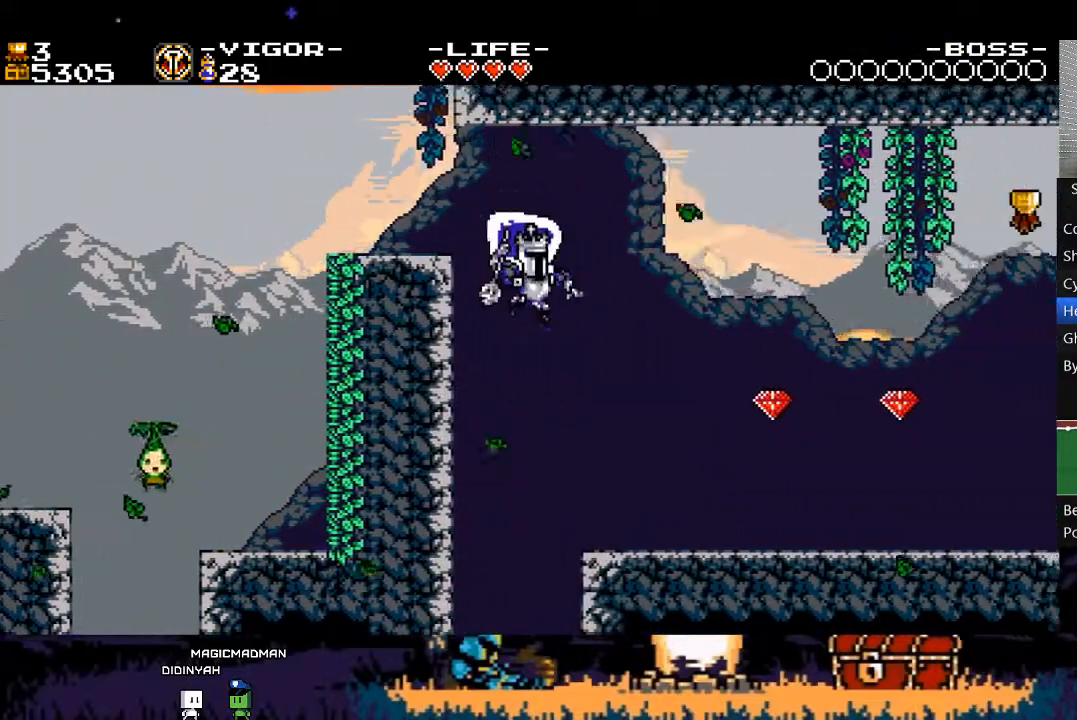
{"buttons": ["X", "DPAD_RIGHT"], "events": []}
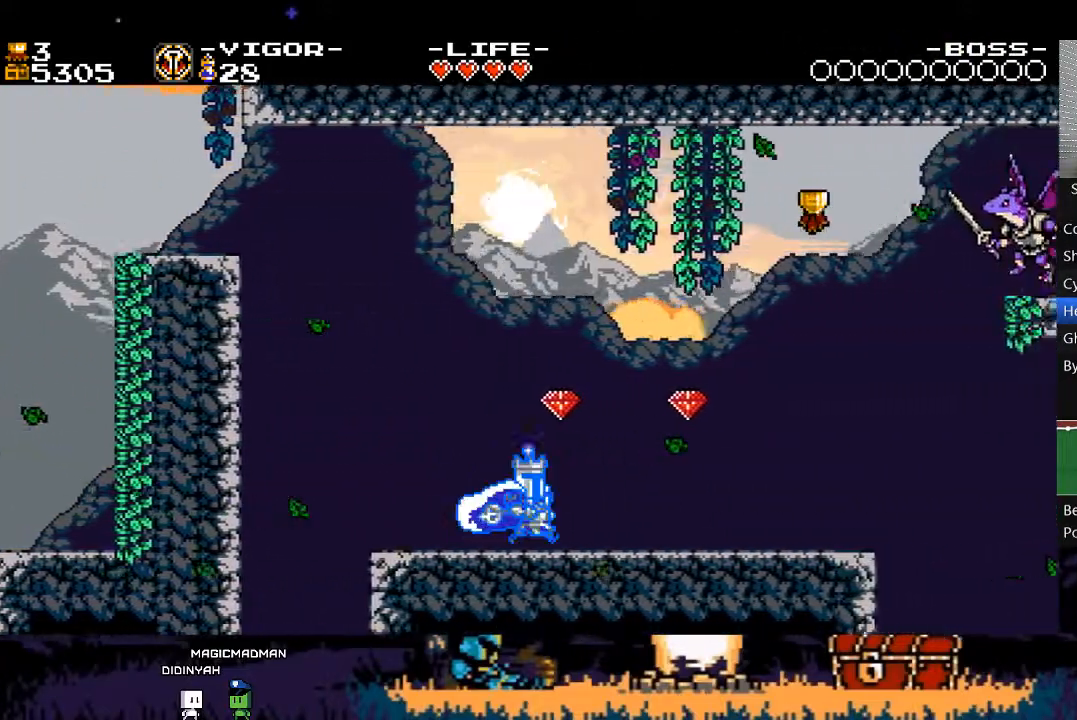
{"buttons": [], "events": [[317, "DPAD_UP", "down"], [350, "DPAD_RIGHT", "up"], [383, "X", "up"], [483, "DPAD_UP", "up"]]}
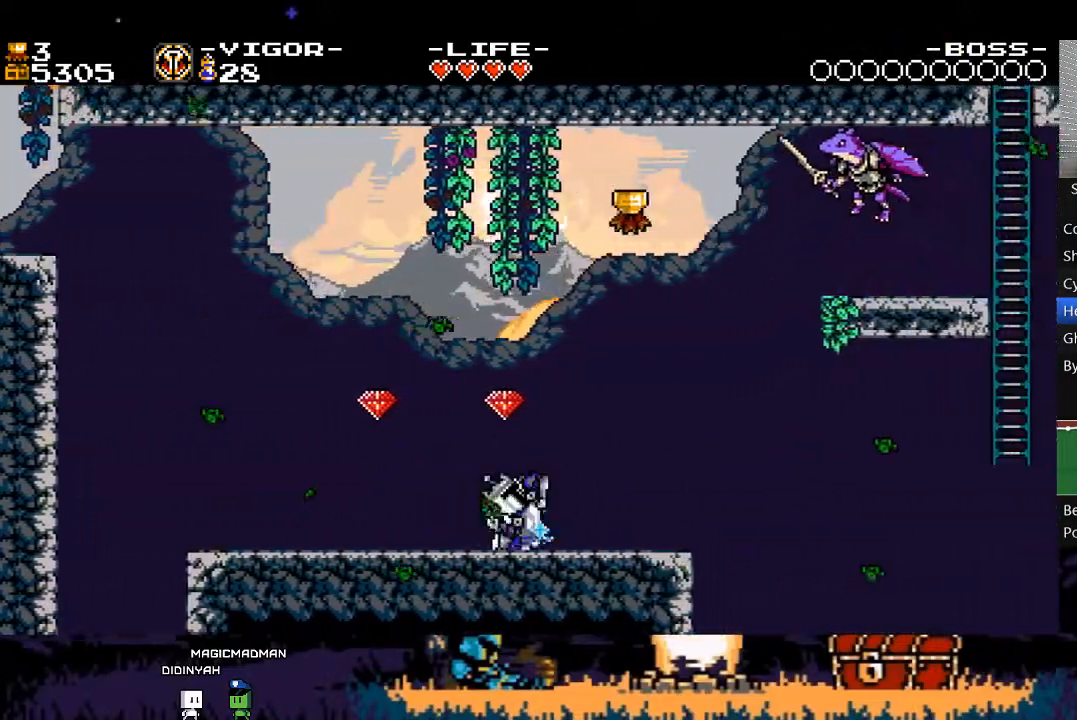
{"buttons": ["L2", "DPAD_RIGHT"], "events": [[50, "L2", "down"], [83, "DPAD_RIGHT", "down"], [250, "DPAD_RIGHT", "up"], [350, "DPAD_RIGHT", "down"]]}
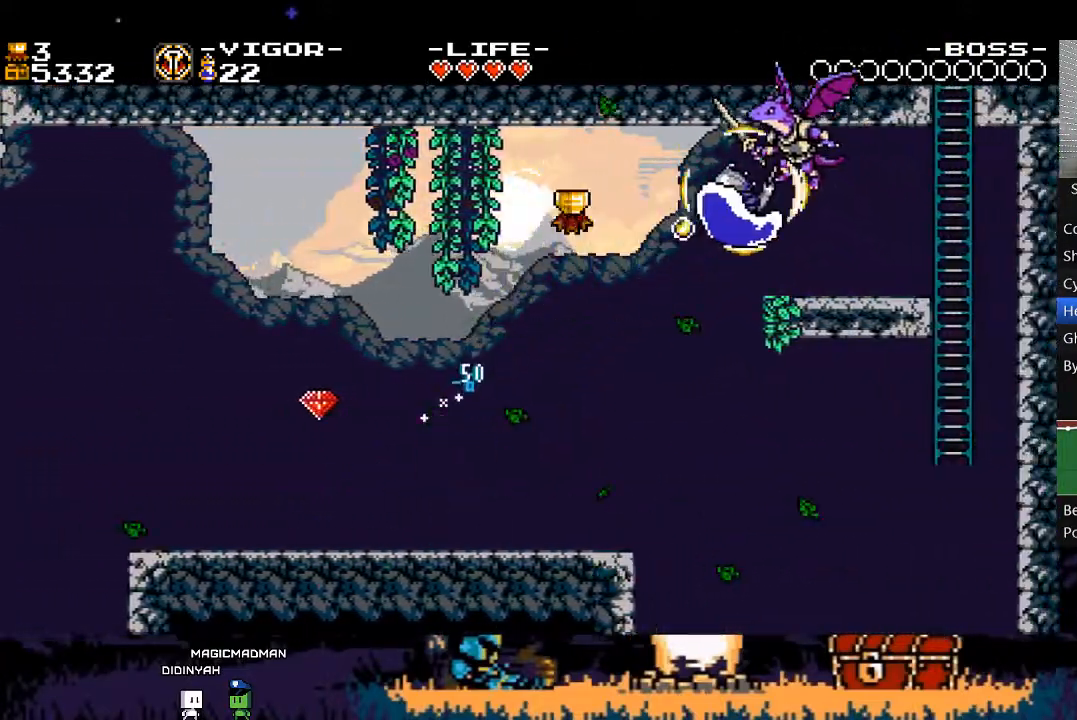
{"buttons": ["A", "DPAD_RIGHT"], "events": [[50, "DPAD_RIGHT", "up"], [50, "L2", "up"], [350, "DPAD_RIGHT", "down"], [383, "A", "down"]]}
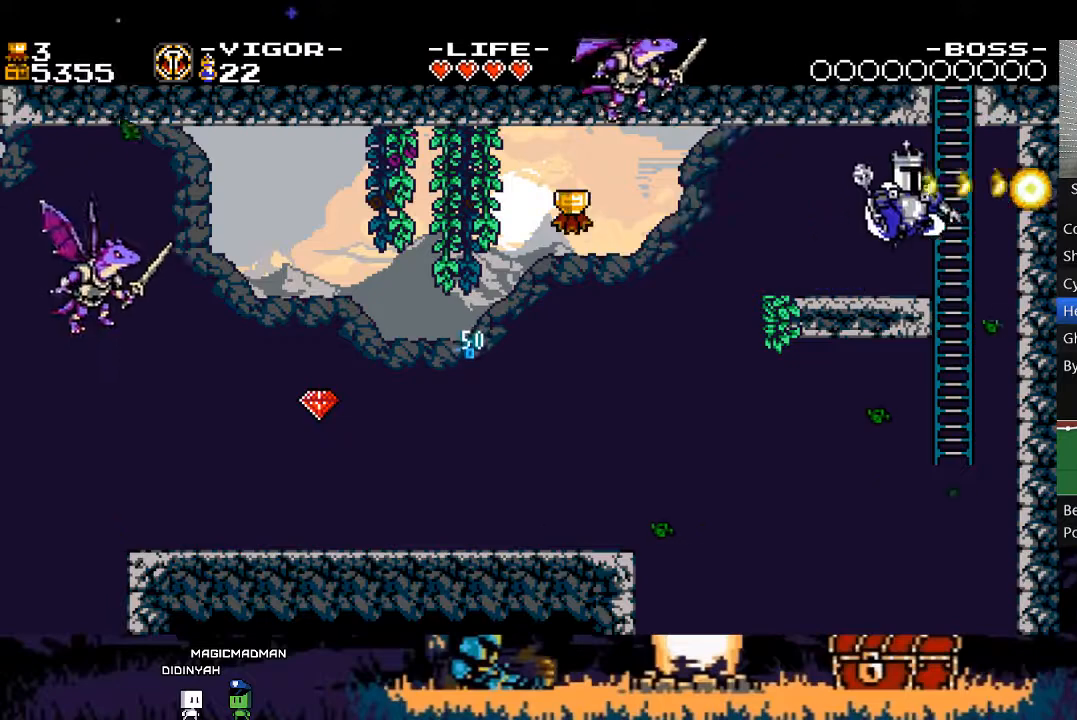
{"buttons": ["DPAD_UP"], "events": [[117, "DPAD_UP", "down"], [150, "DPAD_RIGHT", "up"], [283, "A", "up"]]}
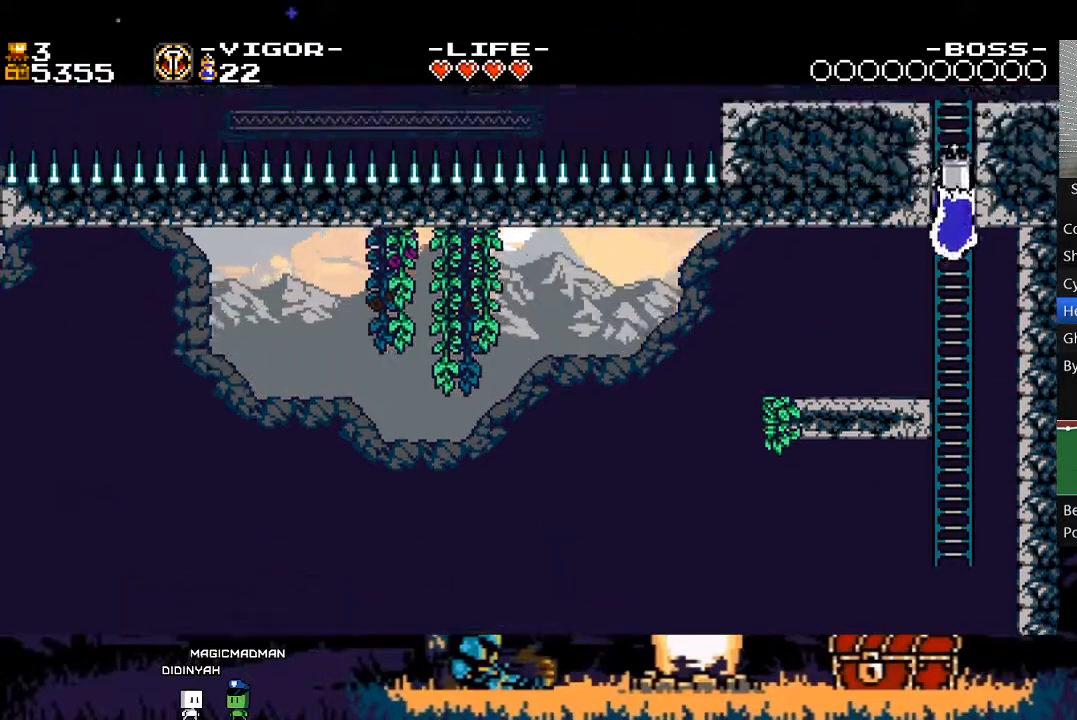
{"buttons": ["DPAD_UP"], "events": [[17, "DPAD_UP", "up"], [150, "DPAD_UP", "down"]]}
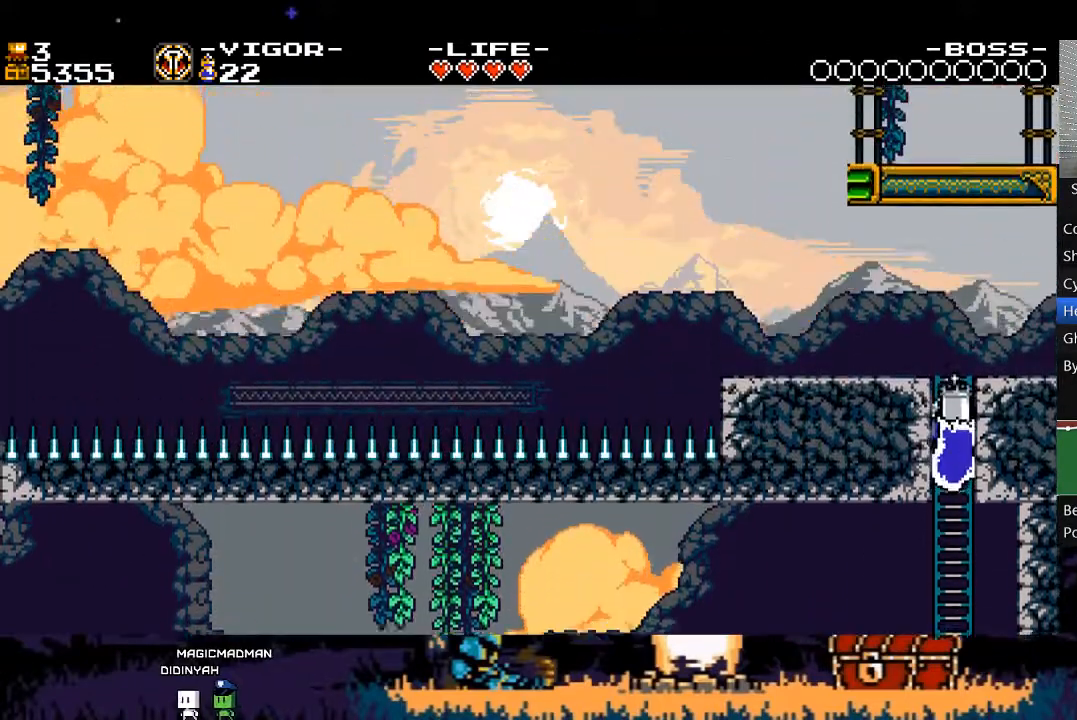
{"buttons": ["DPAD_UP"], "events": []}
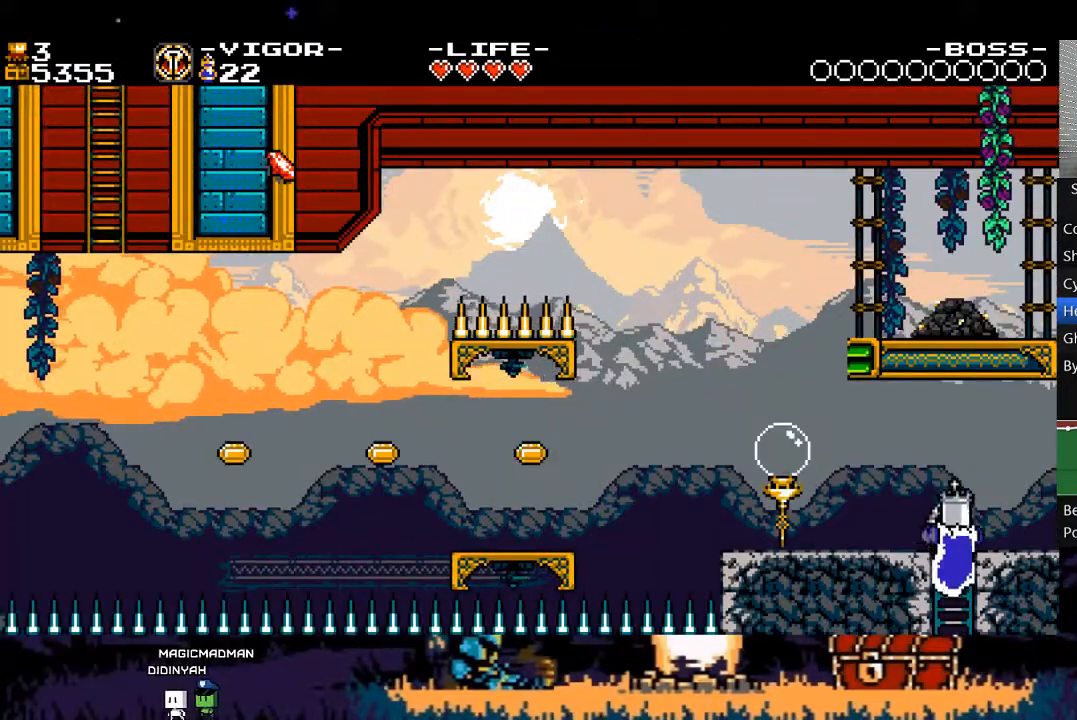
{"buttons": ["DPAD_LEFT"], "events": [[117, "DPAD_LEFT", "down"], [150, "DPAD_UP", "up"]]}
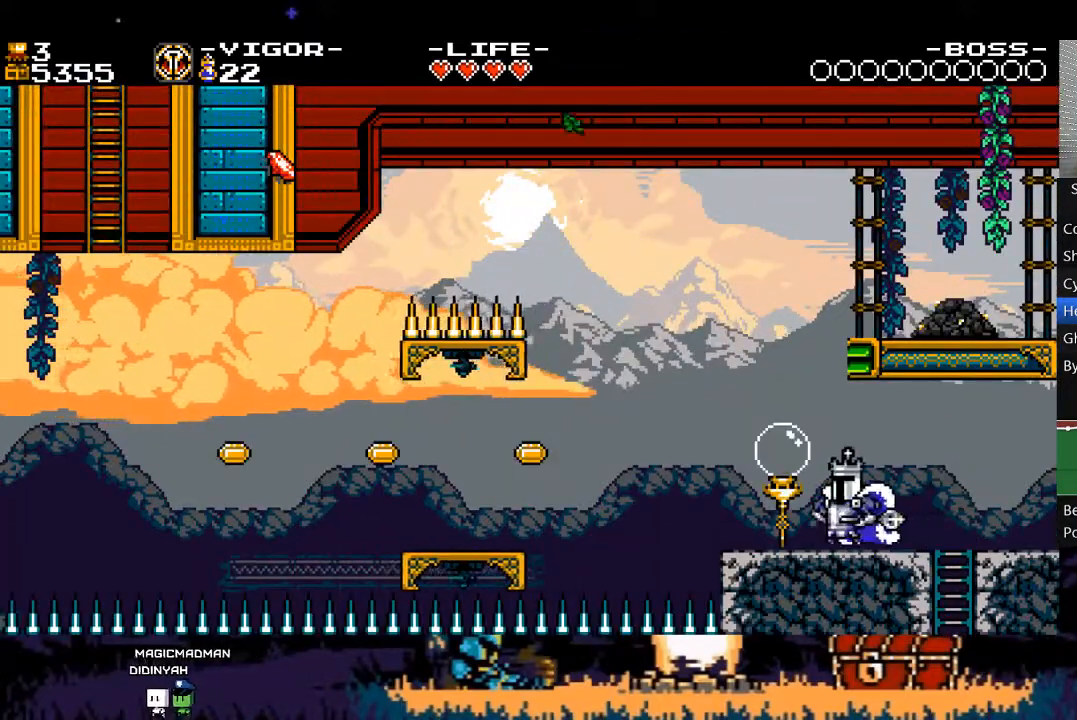
{"buttons": ["A", "DPAD_LEFT"], "events": [[450, "A", "down"]]}
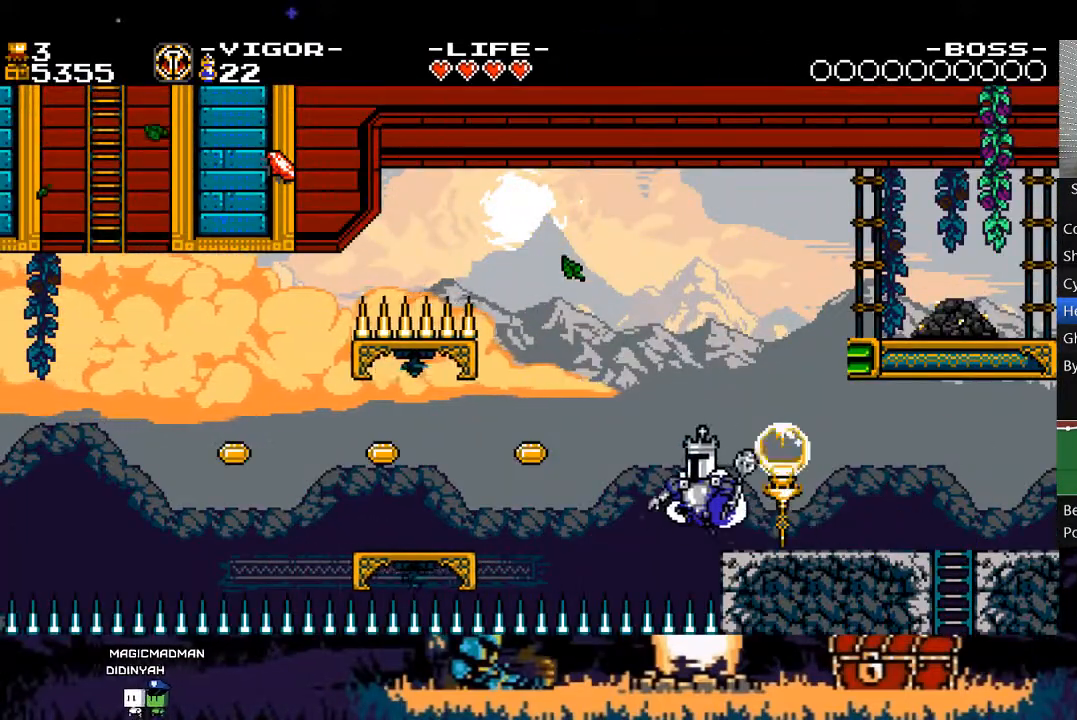
{"buttons": ["A", "X", "DPAD_LEFT"], "events": [[317, "X", "down"]]}
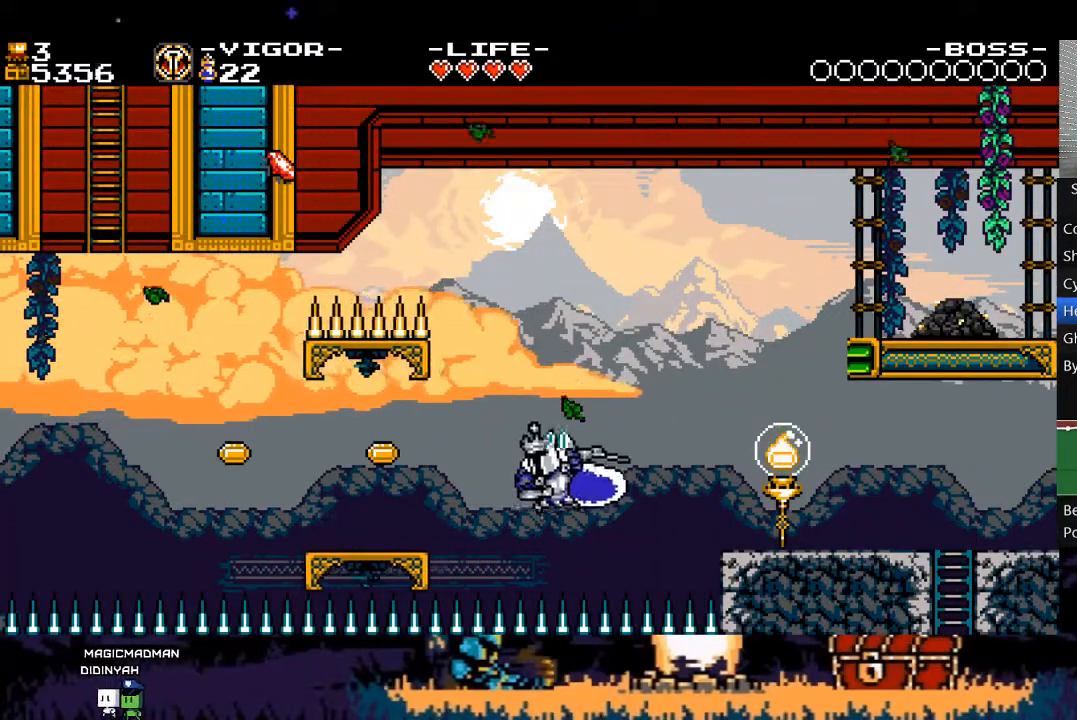
{"buttons": ["X", "DPAD_LEFT"], "events": [[417, "A", "up"]]}
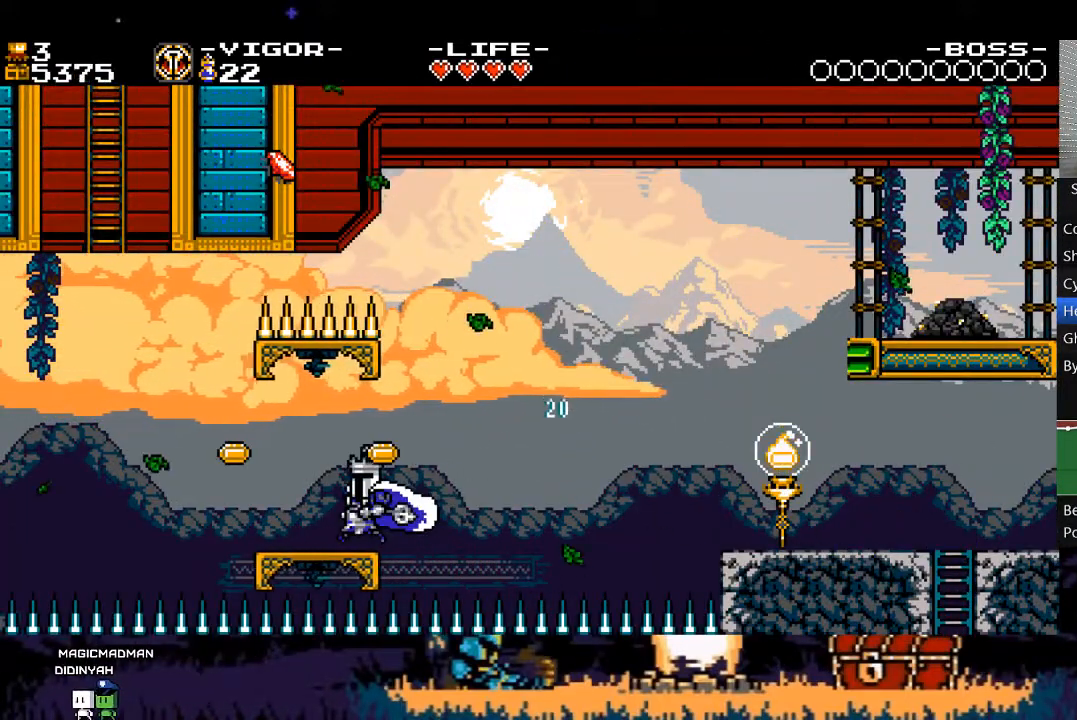
{"buttons": ["A", "X", "DPAD_LEFT"], "events": [[450, "A", "down"]]}
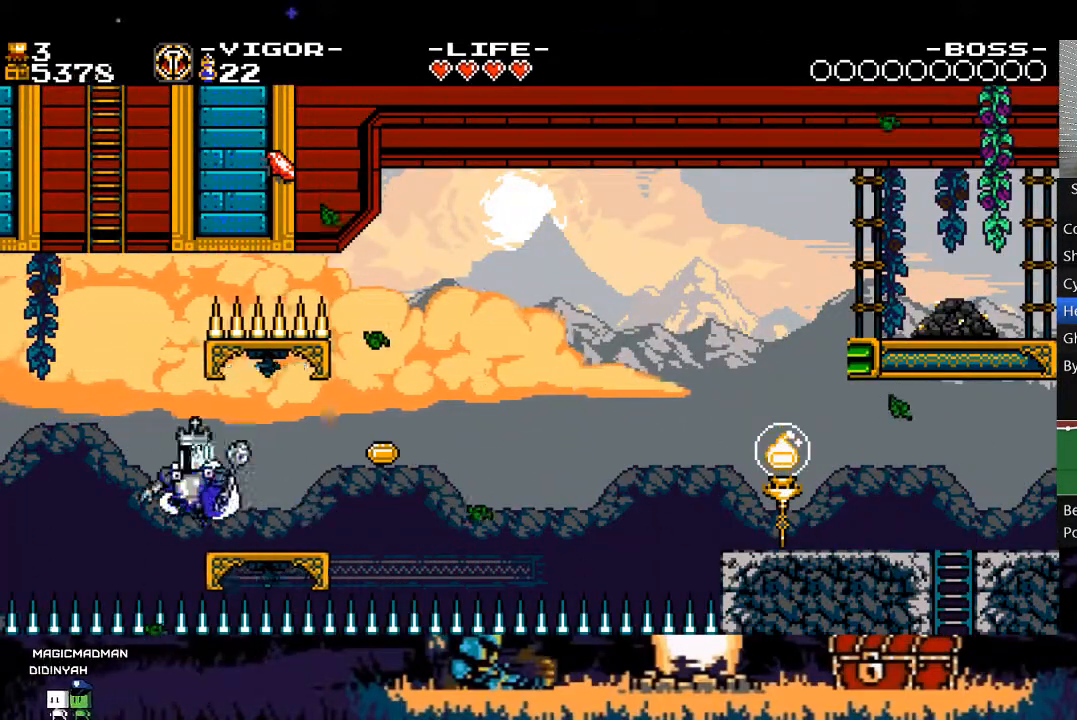
{"buttons": [], "events": [[283, "DPAD_UP", "down"], [317, "DPAD_LEFT", "up"], [350, "A", "up"], [350, "X", "up"], [450, "DPAD_UP", "up"]]}
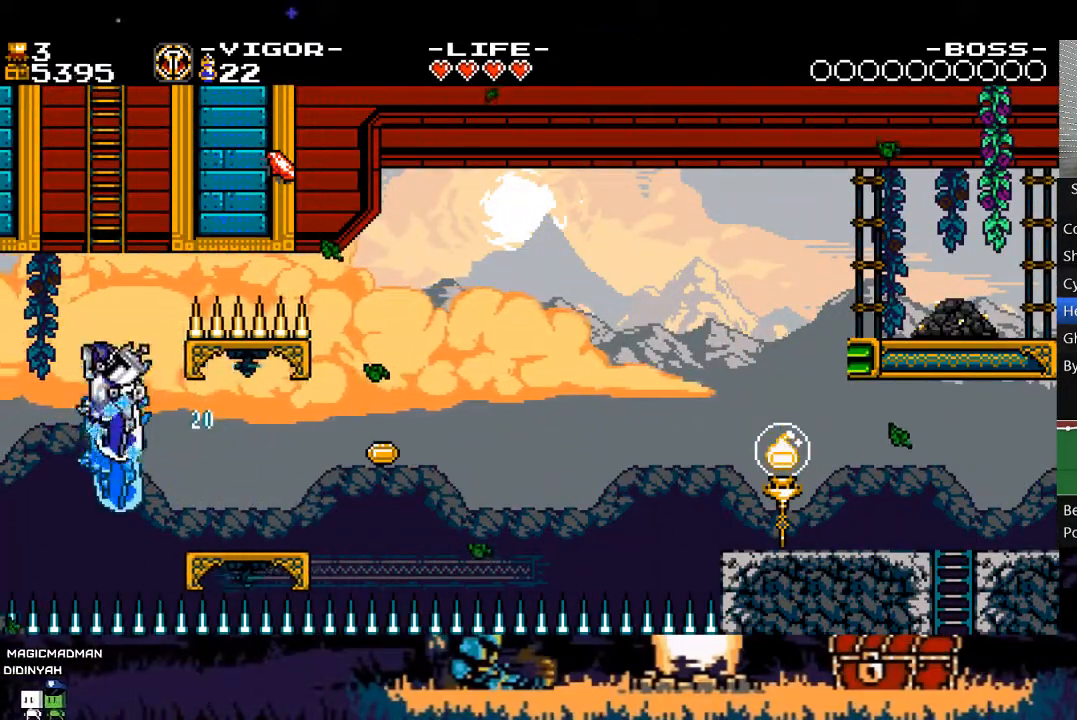
{"buttons": ["DPAD_UP"], "events": [[83, "L2", "down"], [350, "L2", "up"], [483, "DPAD_UP", "down"]]}
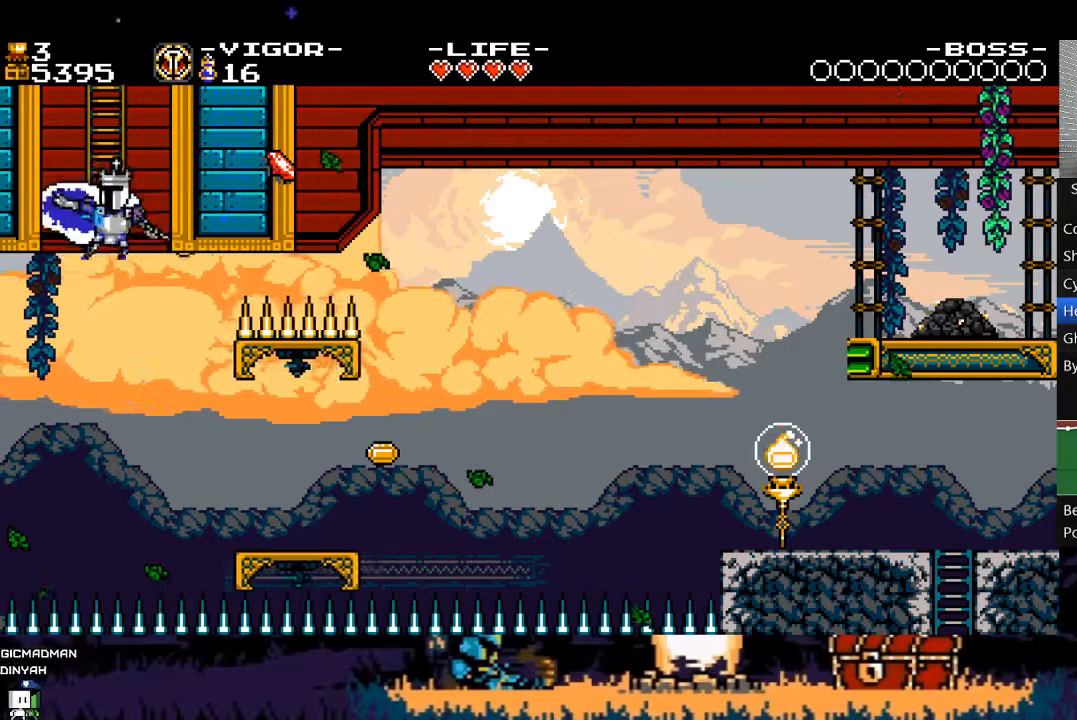
{"buttons": ["DPAD_UP"], "events": []}
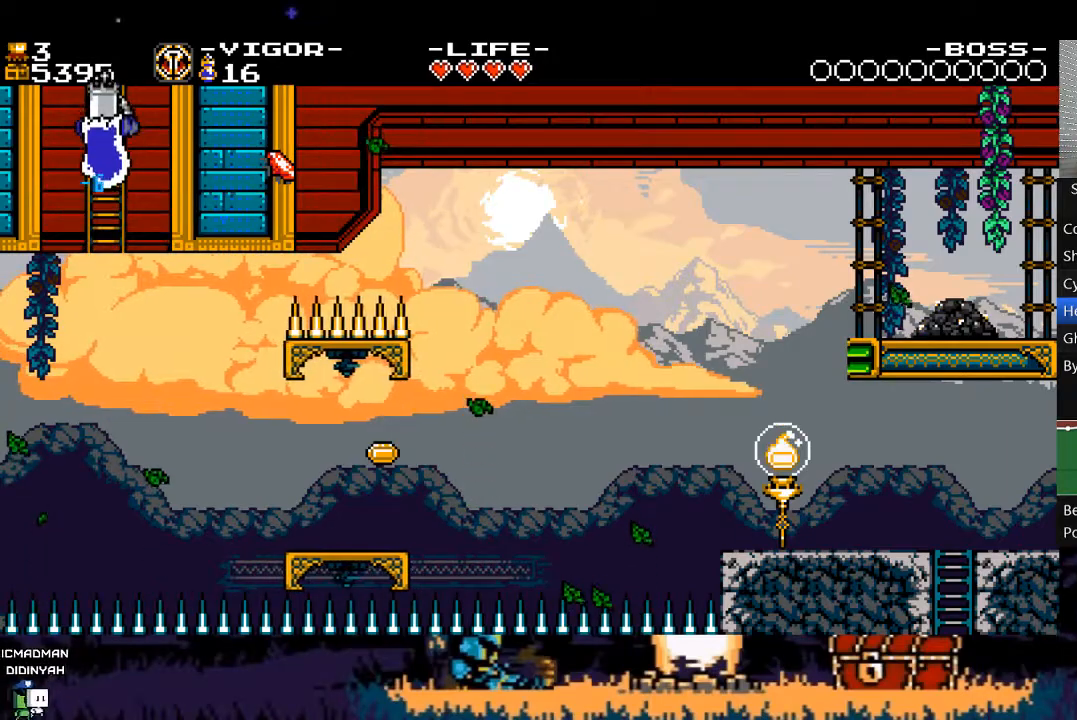
{"buttons": ["DPAD_UP"], "events": [[250, "DPAD_UP", "up"], [383, "DPAD_UP", "down"]]}
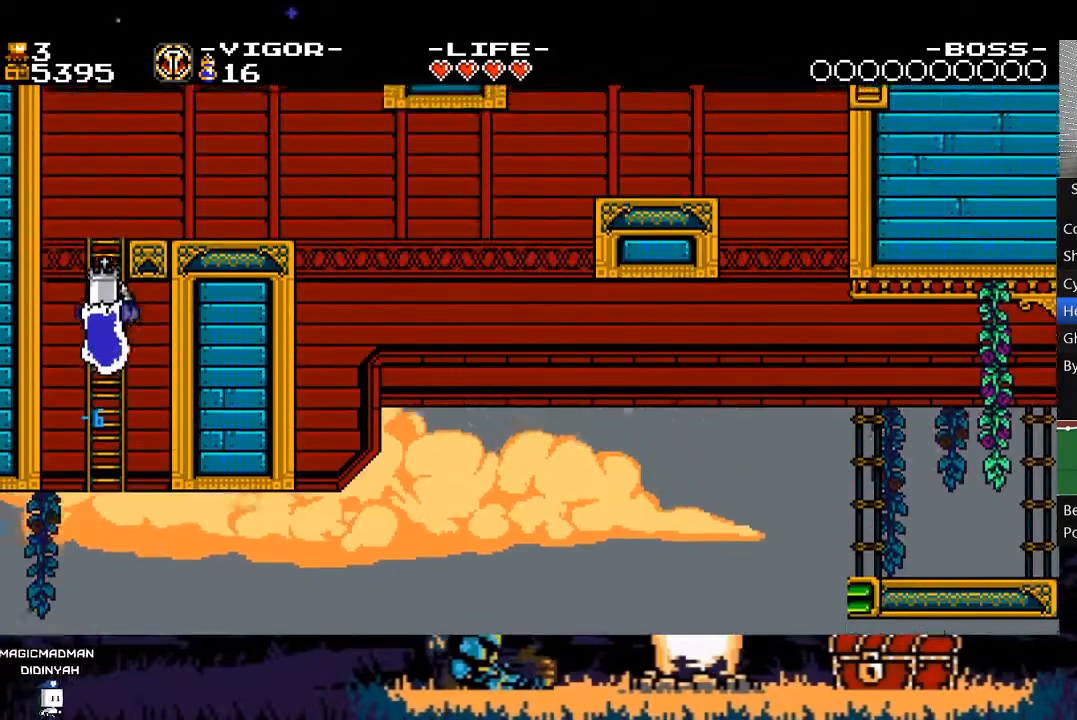
{"buttons": ["DPAD_UP"], "events": []}
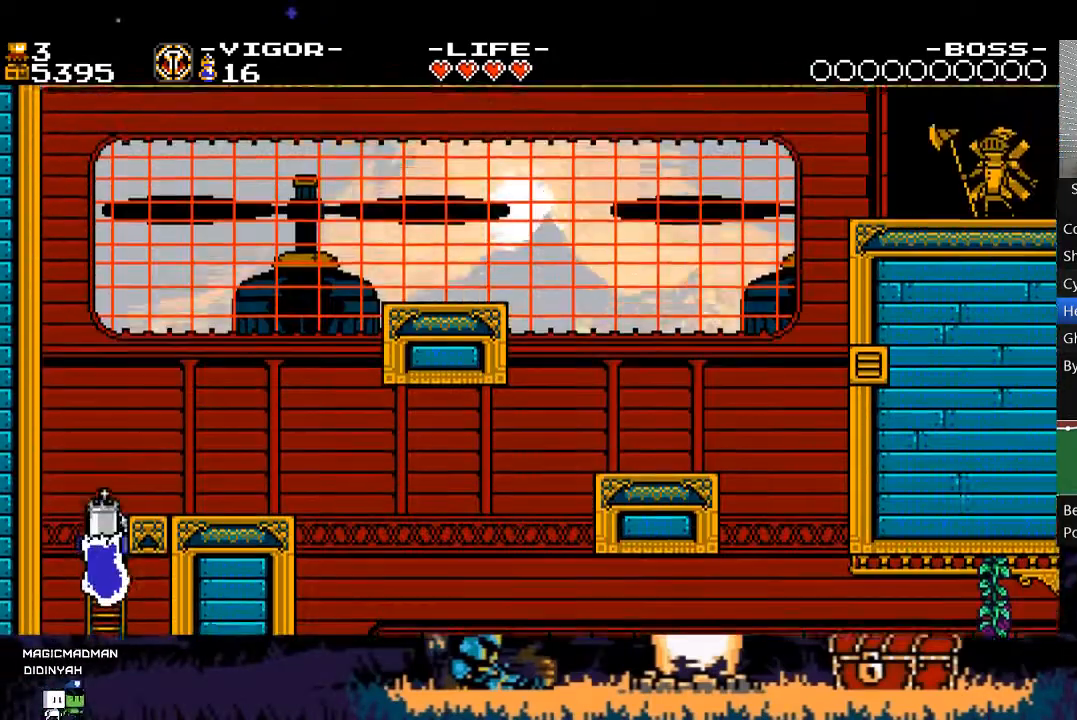
{"buttons": ["DPAD_RIGHT"], "events": [[350, "DPAD_RIGHT", "down"], [383, "DPAD_UP", "up"], [417, "X", "down"], [483, "X", "up"]]}
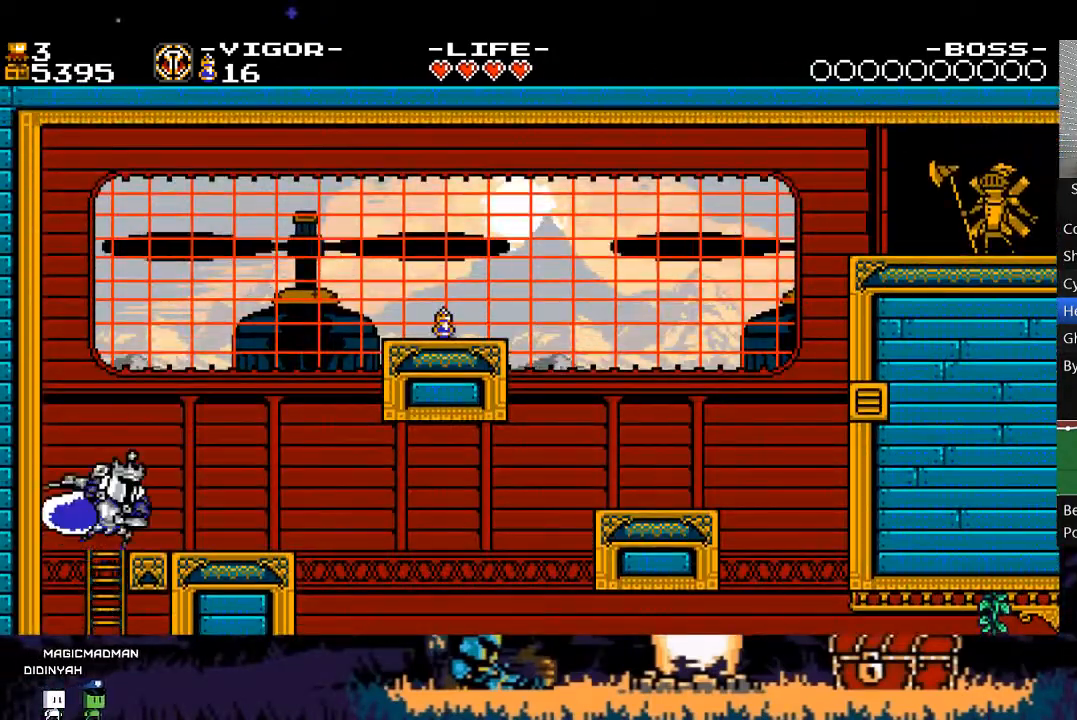
{"buttons": ["X", "DPAD_RIGHT"], "events": [[50, "X", "down"], [117, "X", "up"], [483, "X", "down"]]}
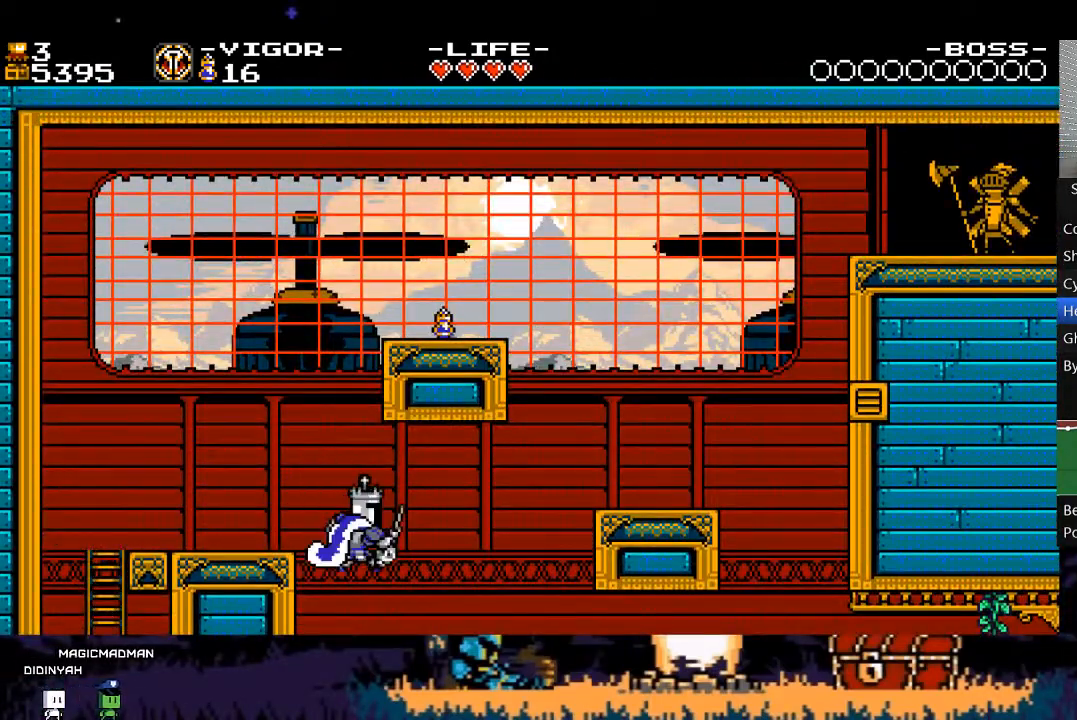
{"buttons": ["X", "DPAD_RIGHT"], "events": []}
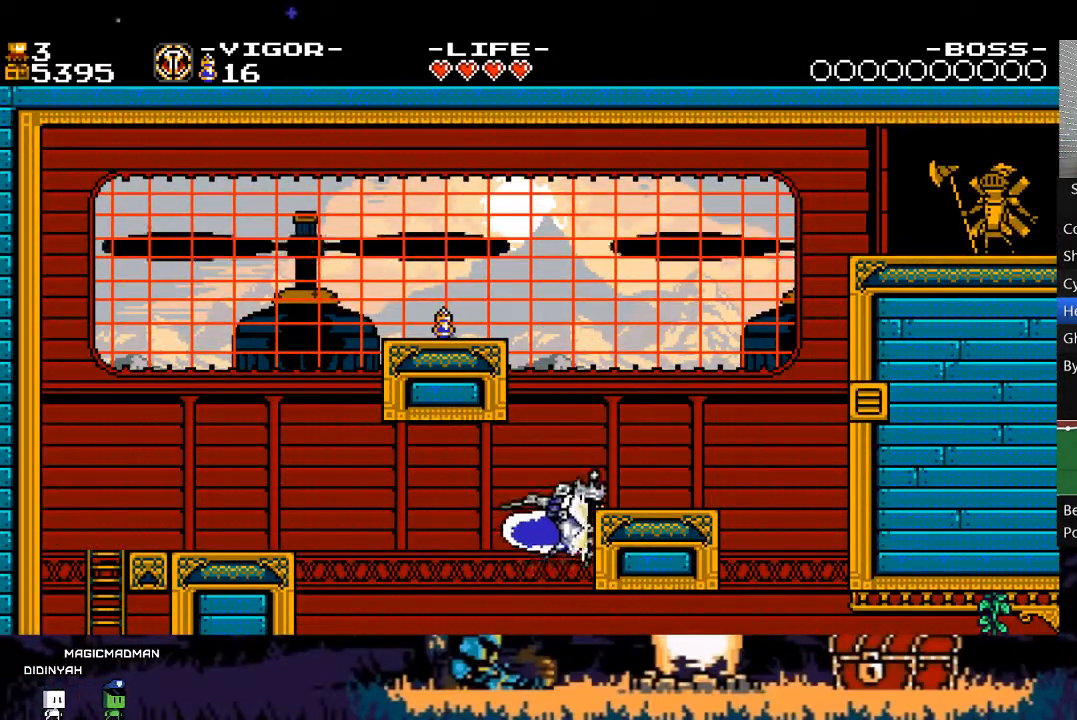
{"buttons": ["X", "DPAD_RIGHT"], "events": []}
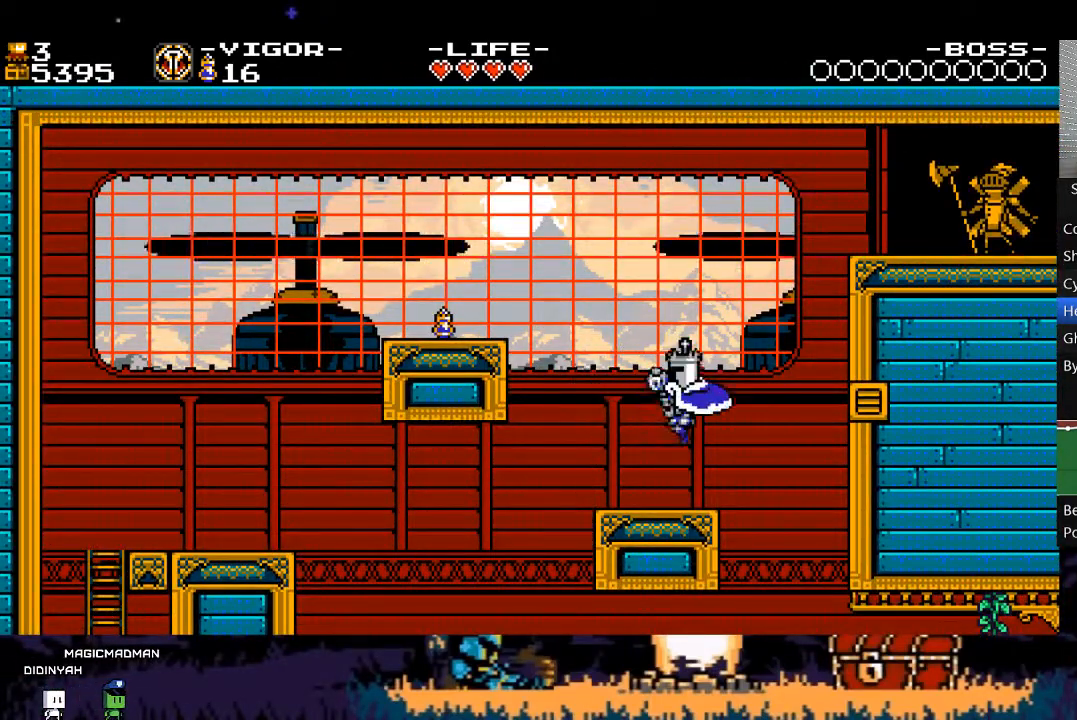
{"buttons": ["L2"], "events": [[17, "DPAD_RIGHT", "up"], [17, "DPAD_UP", "down"], [83, "X", "up"], [150, "DPAD_UP", "up"], [217, "L2", "down"], [283, "DPAD_RIGHT", "down"], [450, "DPAD_RIGHT", "up"]]}